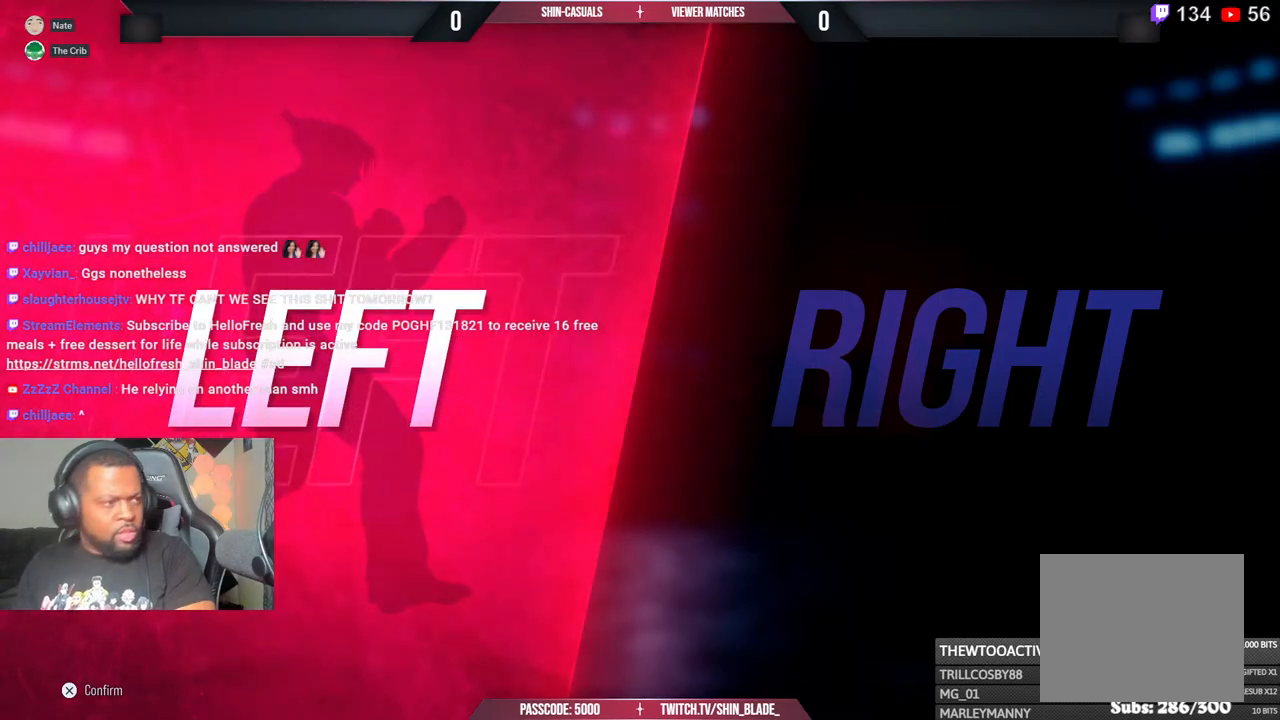
Gameplay with a controller (PlayStation layout); each line is a JSON object with the inputs held at the frame after it. "events" lists button and stick changes between this image and that frame as [ms after this image, input, new state], when the widget could be followed in between.
{"buttons": ["CROSS"], "left_stick": "center", "right_stick": "center", "events": [[267, "CROSS", "down"], [400, "CROSS", "up"], [417, "CROSS", "down"]]}
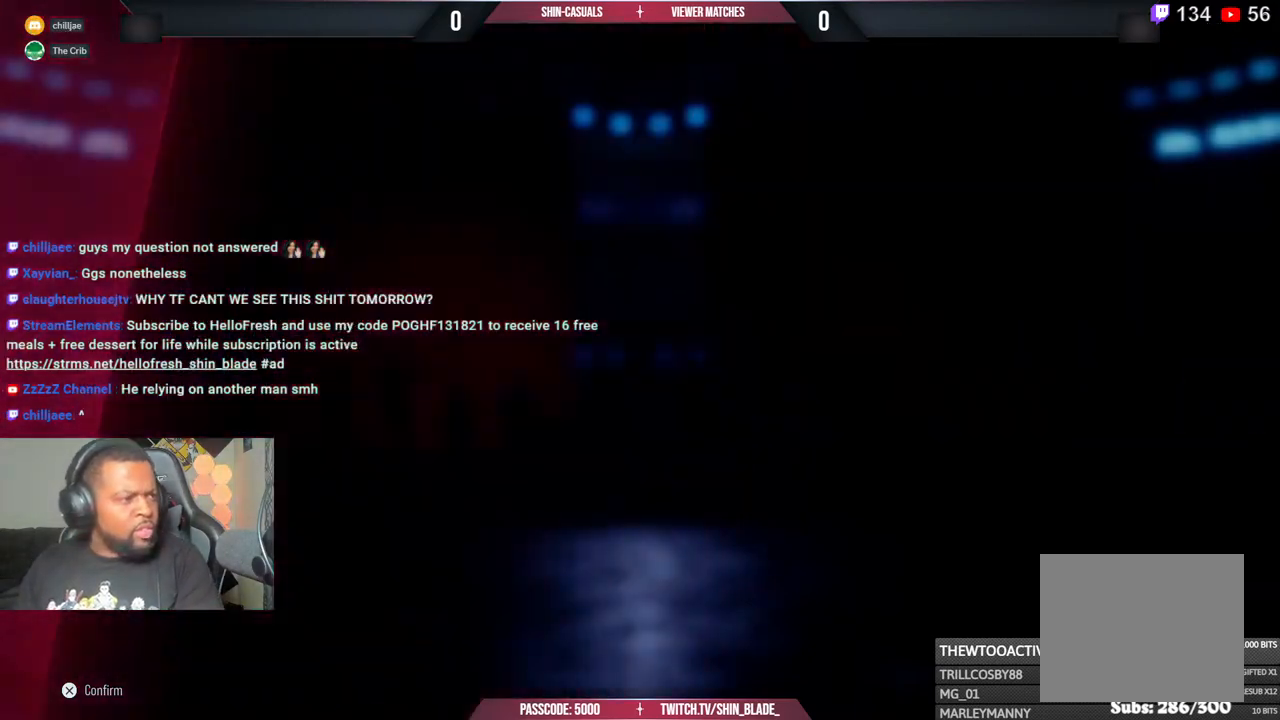
{"buttons": [], "left_stick": "center", "right_stick": "center", "events": [[67, "CROSS", "up"]]}
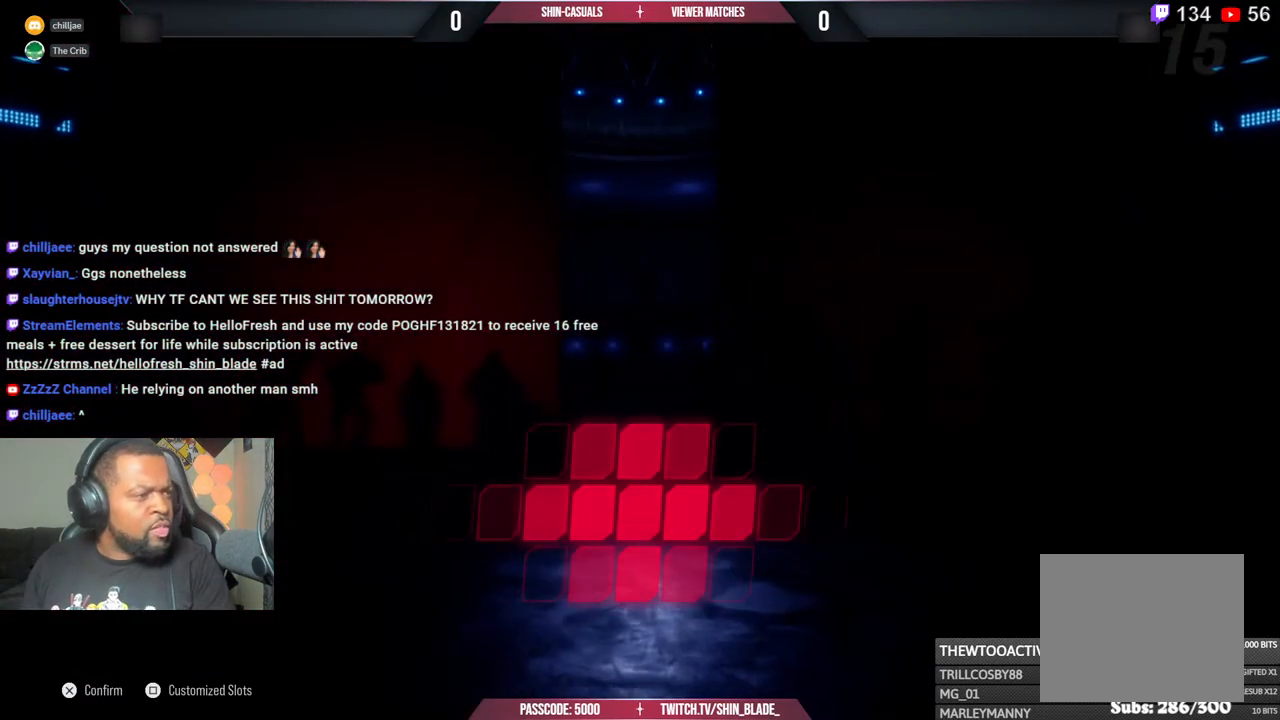
{"buttons": [], "left_stick": "center", "right_stick": "center", "events": []}
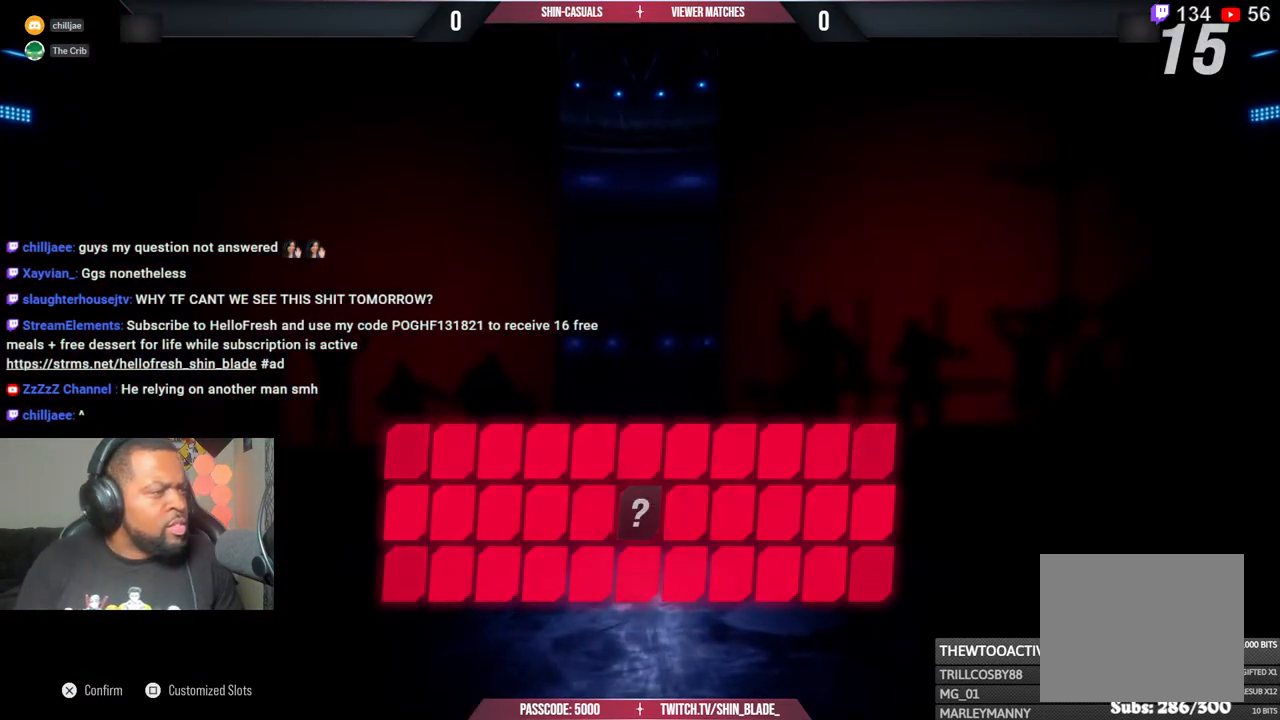
{"buttons": [], "left_stick": "center", "right_stick": "center", "events": []}
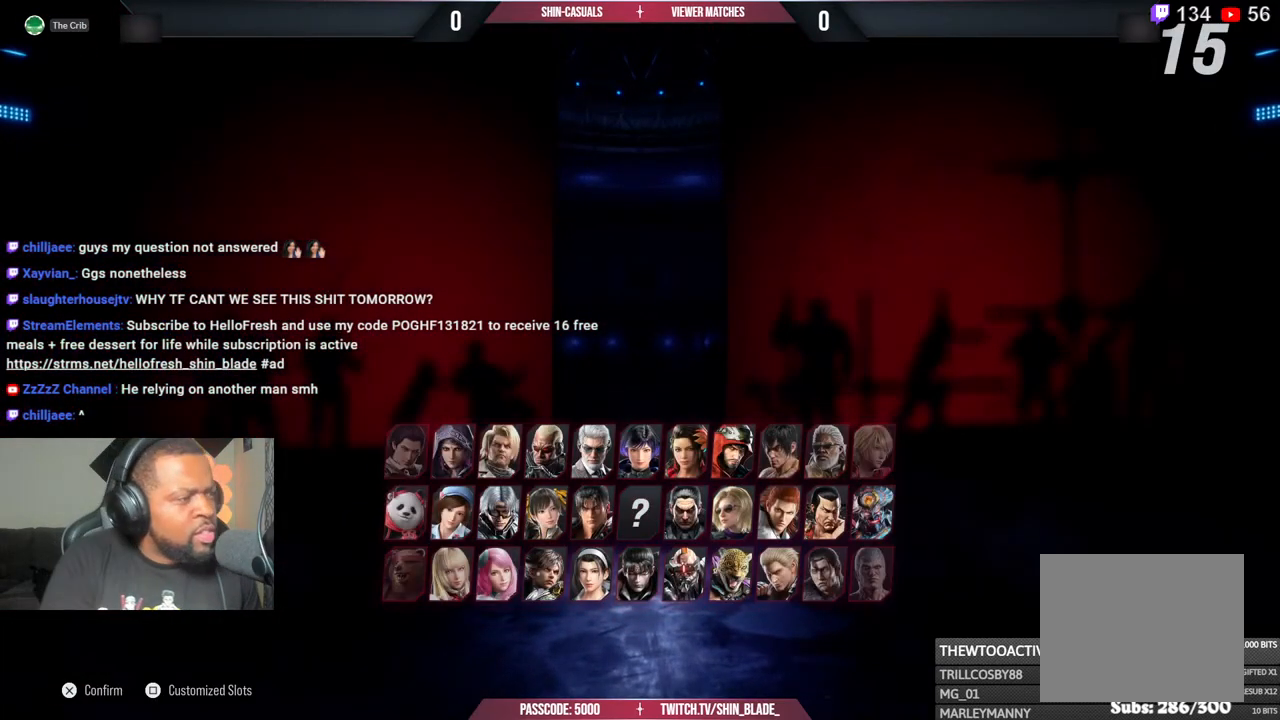
{"buttons": [], "left_stick": "center", "right_stick": "center", "events": []}
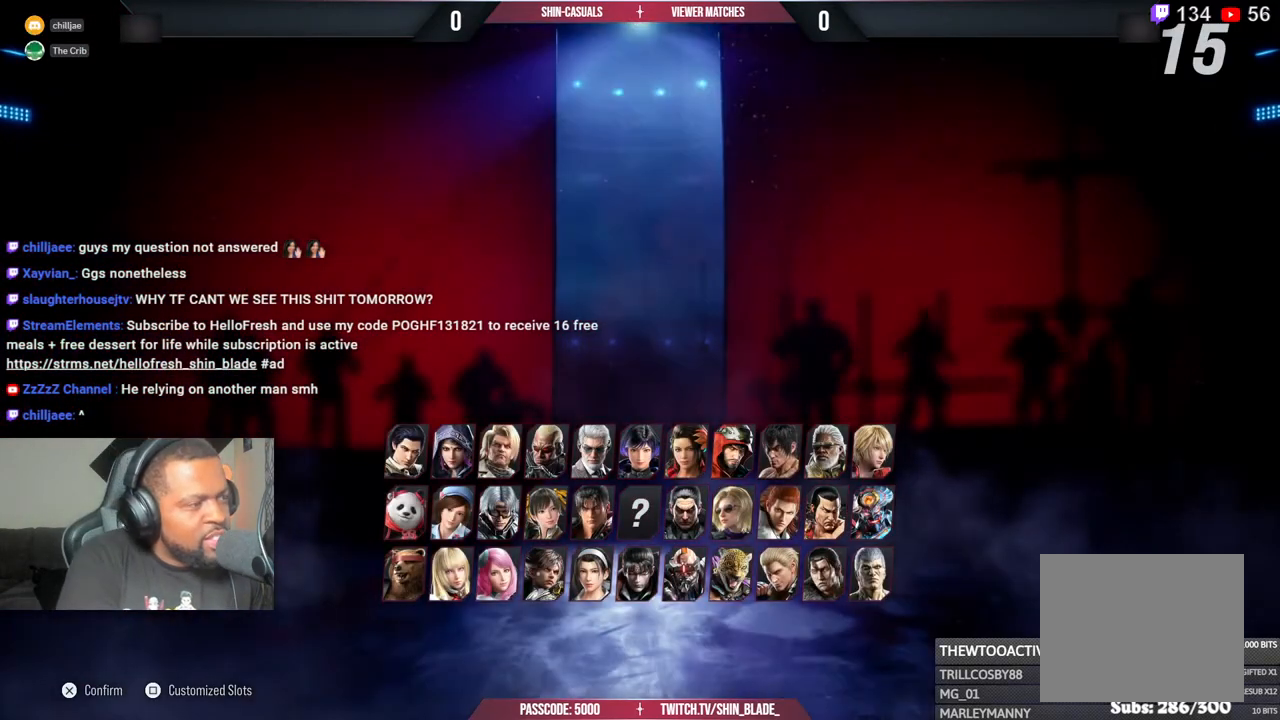
{"buttons": [], "left_stick": "center", "right_stick": "center", "events": []}
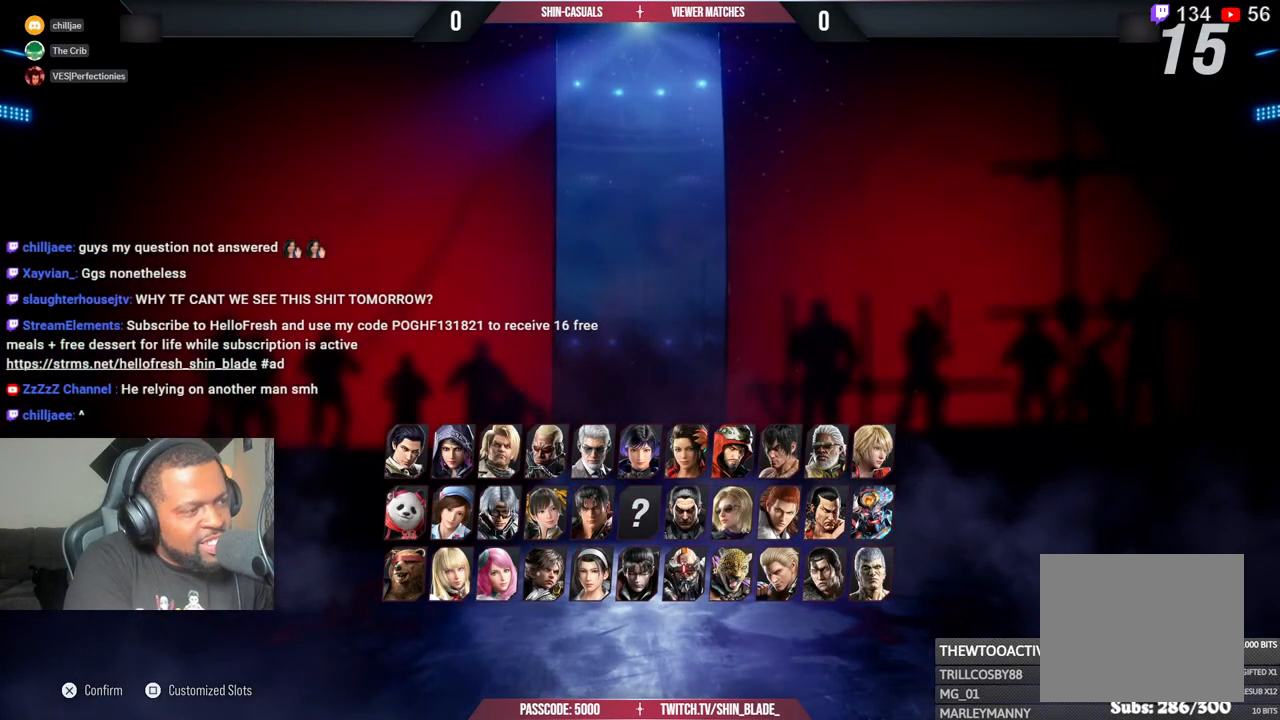
{"buttons": [], "left_stick": "center", "right_stick": "center", "events": []}
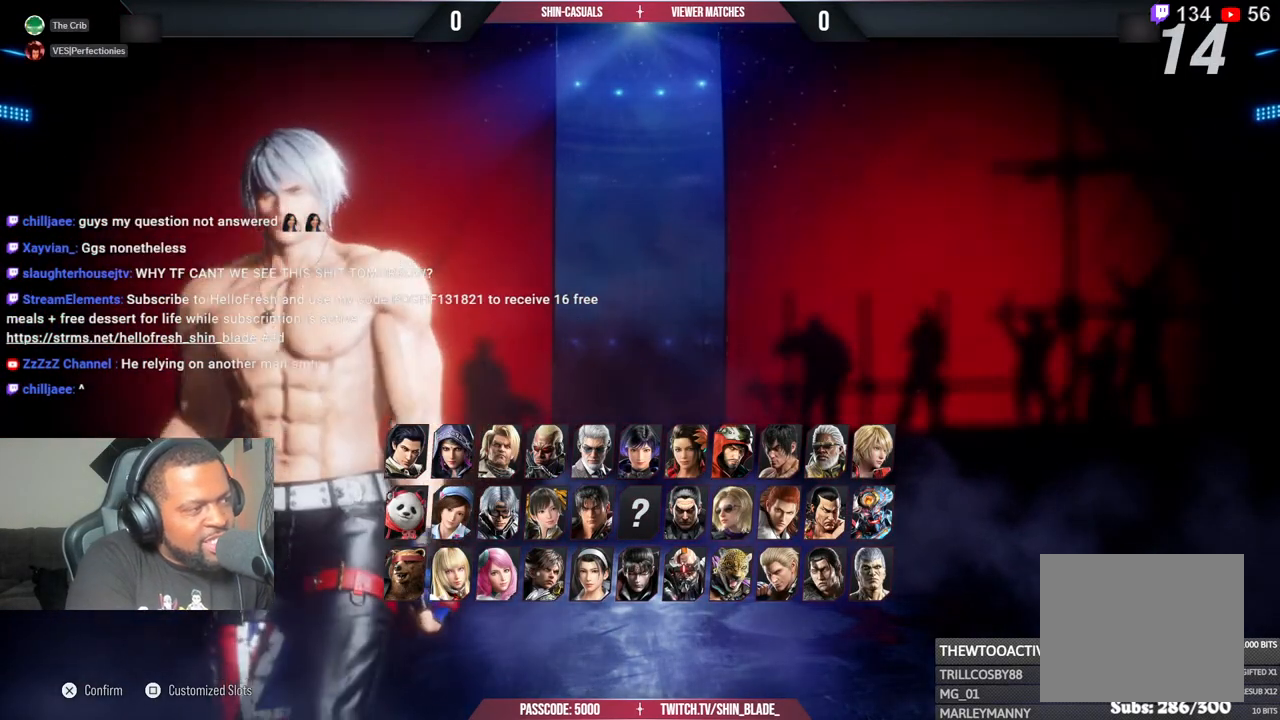
{"buttons": [], "left_stick": "center", "right_stick": "center", "events": []}
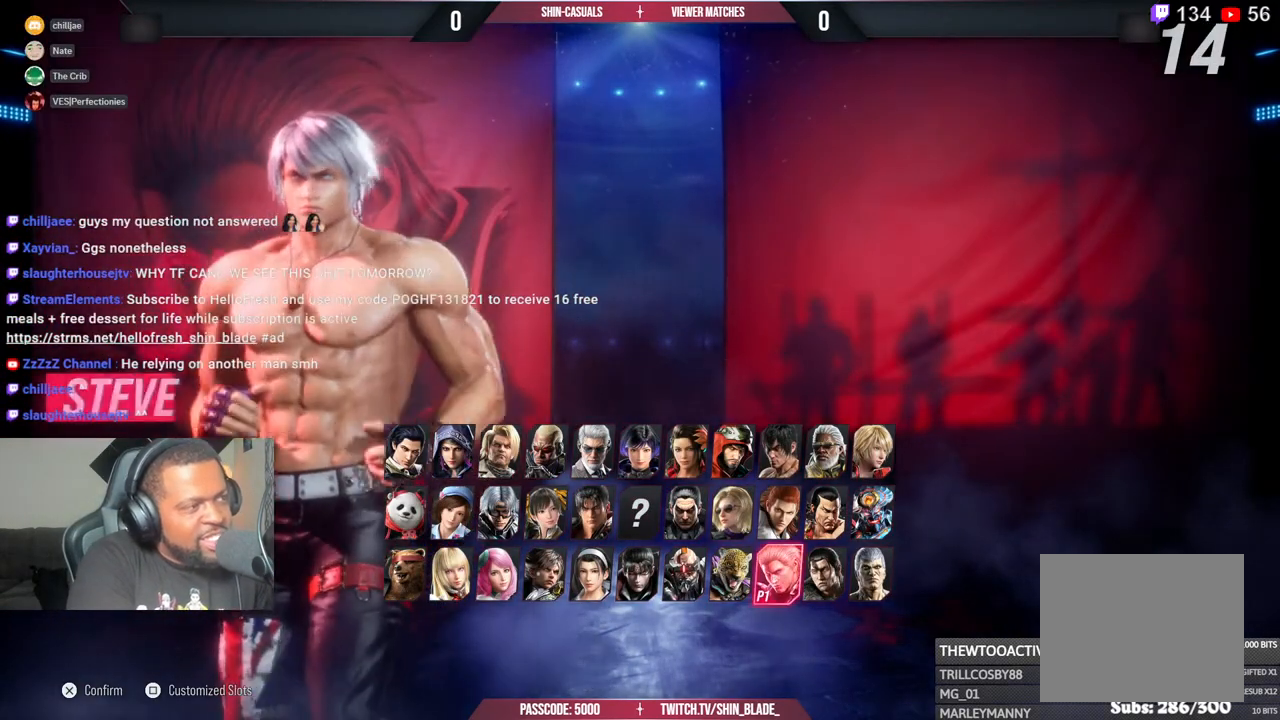
{"buttons": [], "left_stick": "center", "right_stick": "center", "events": []}
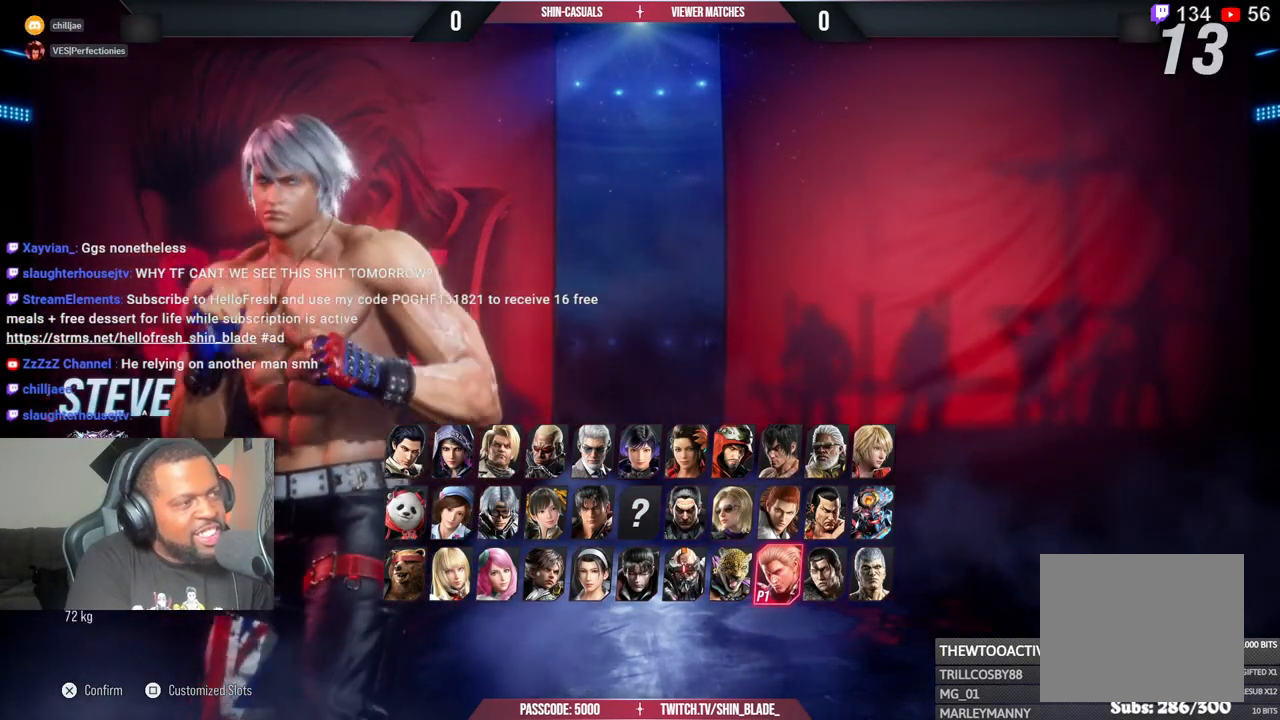
{"buttons": [], "left_stick": "center", "right_stick": "center", "events": []}
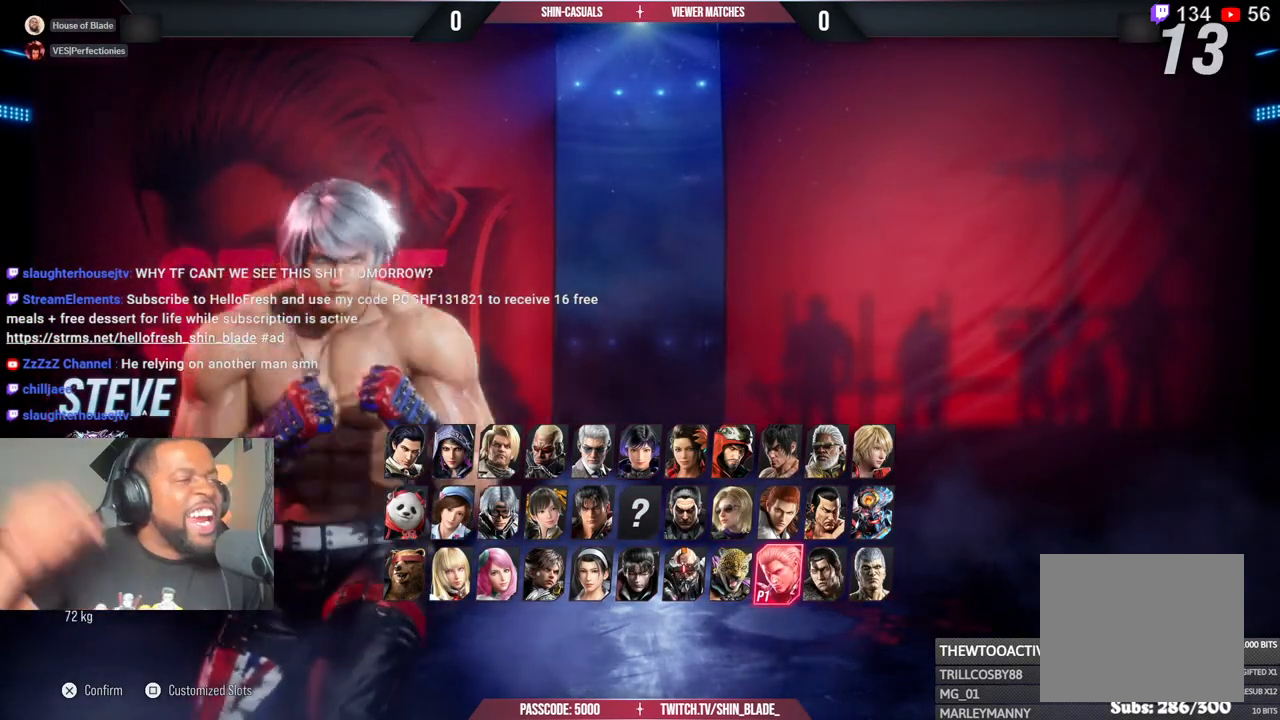
{"buttons": [], "left_stick": "center", "right_stick": "center", "events": []}
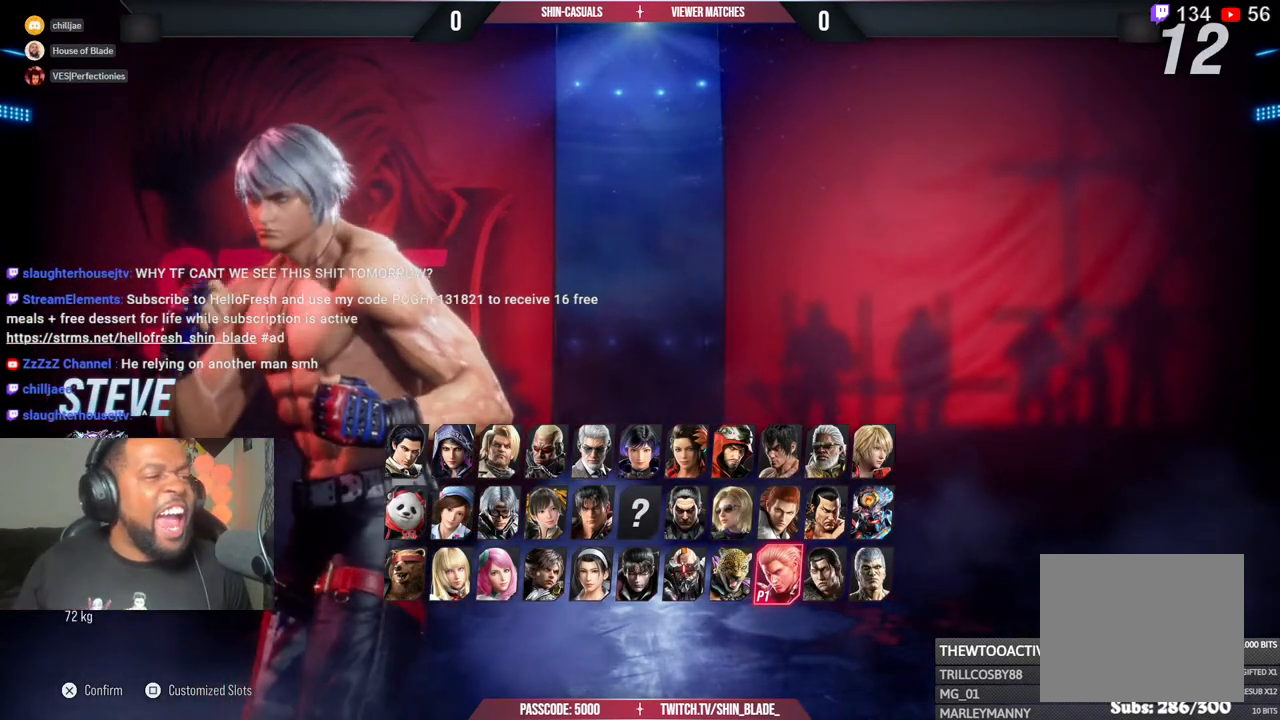
{"buttons": [], "left_stick": "center", "right_stick": "center", "events": []}
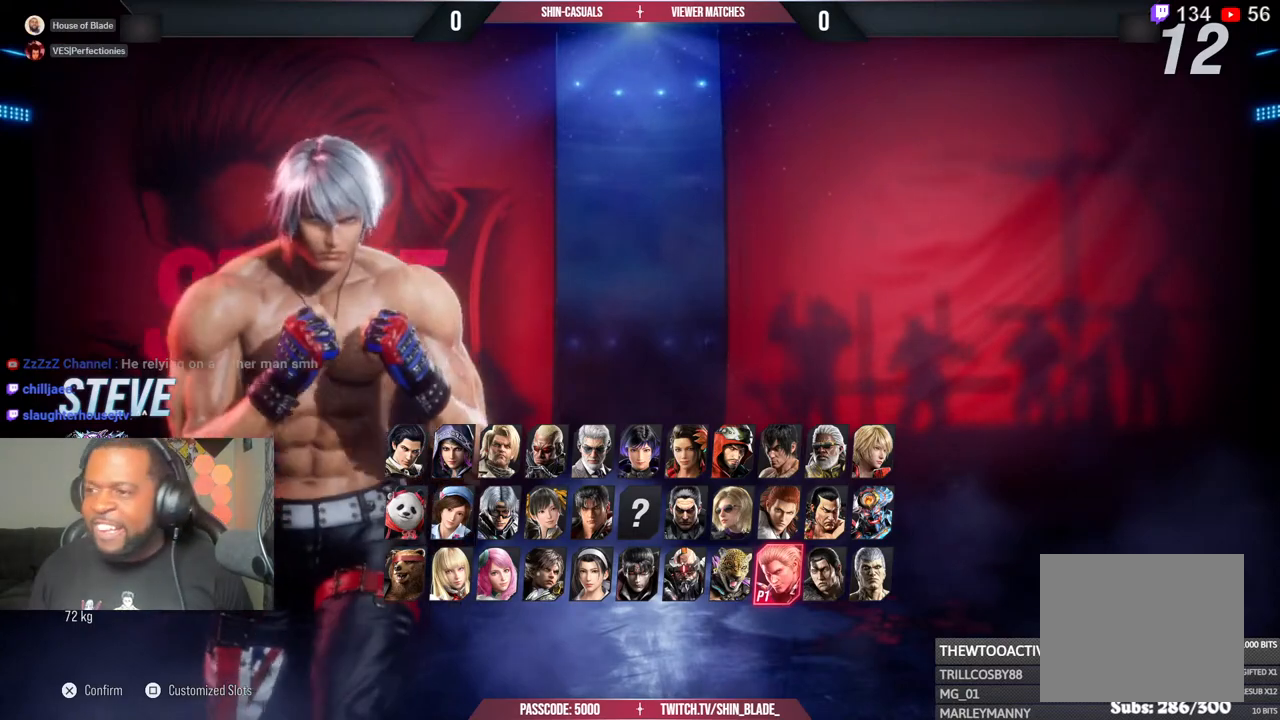
{"buttons": [], "left_stick": "center", "right_stick": "center", "events": [[300, "SQUARE", "down"], [417, "SQUARE", "up"]]}
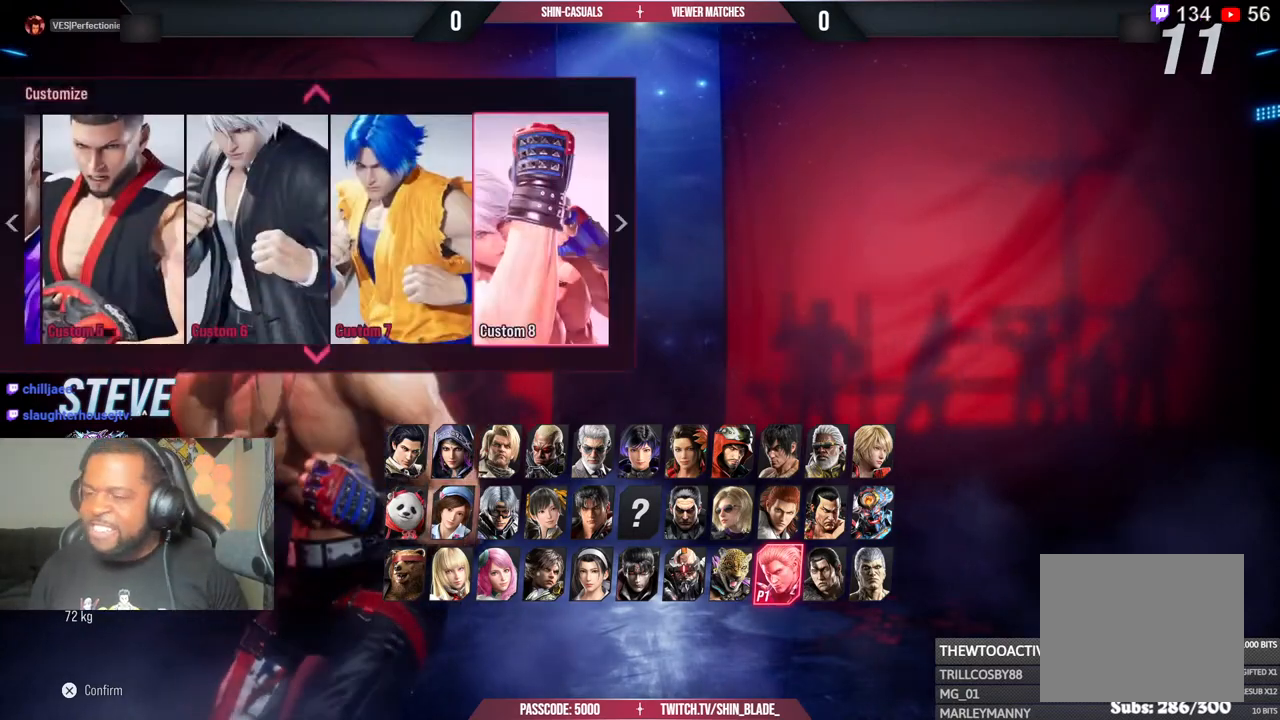
{"buttons": [], "left_stick": "center", "right_stick": "center", "events": []}
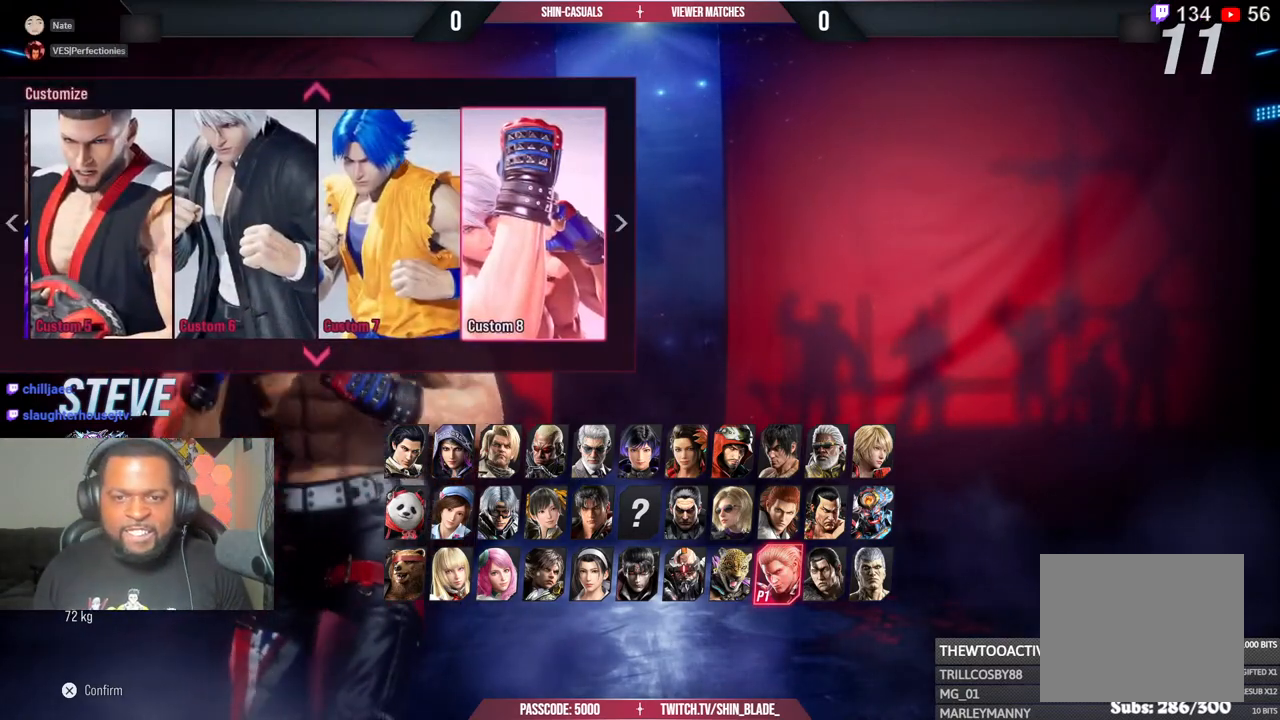
{"buttons": ["DPAD_LEFT"], "left_stick": "center", "right_stick": "center", "events": [[183, "DPAD_LEFT", "down"], [267, "DPAD_LEFT", "up"], [450, "DPAD_LEFT", "down"]]}
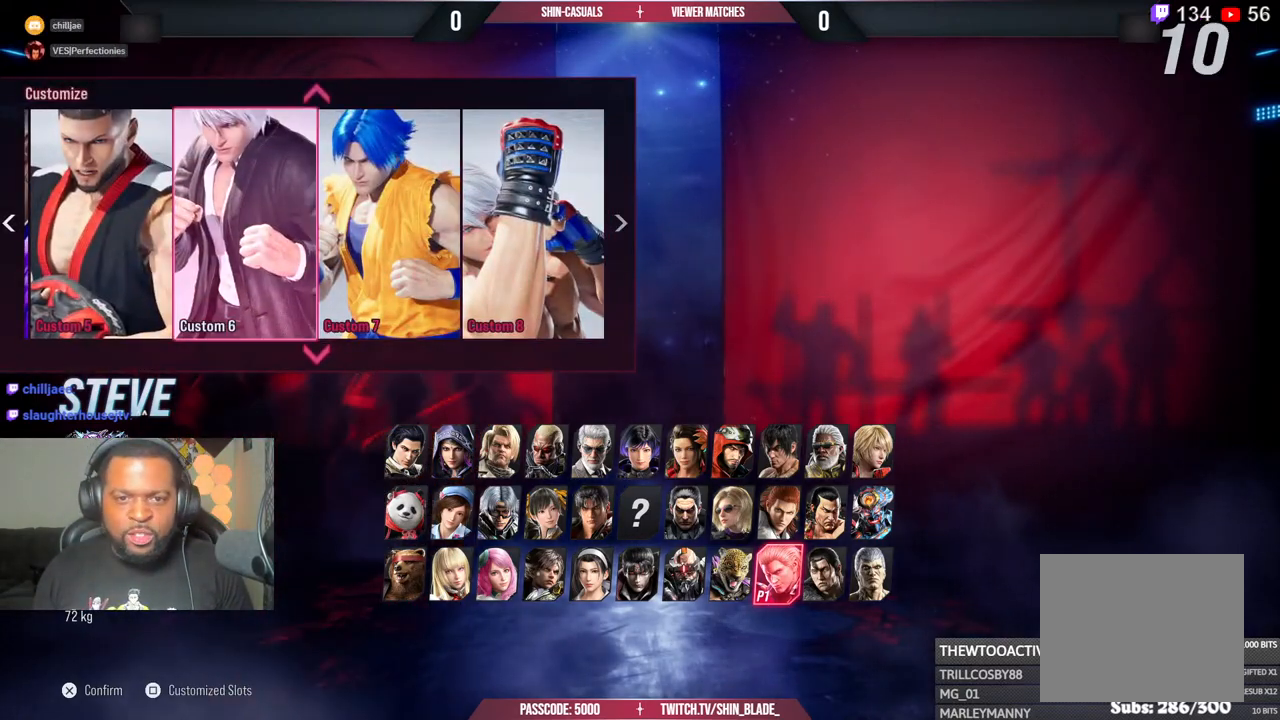
{"buttons": [], "left_stick": "center", "right_stick": "center", "events": [[17, "DPAD_LEFT", "up"], [83, "CROSS", "down"], [250, "CROSS", "up"], [333, "CROSS", "down"], [450, "CROSS", "up"]]}
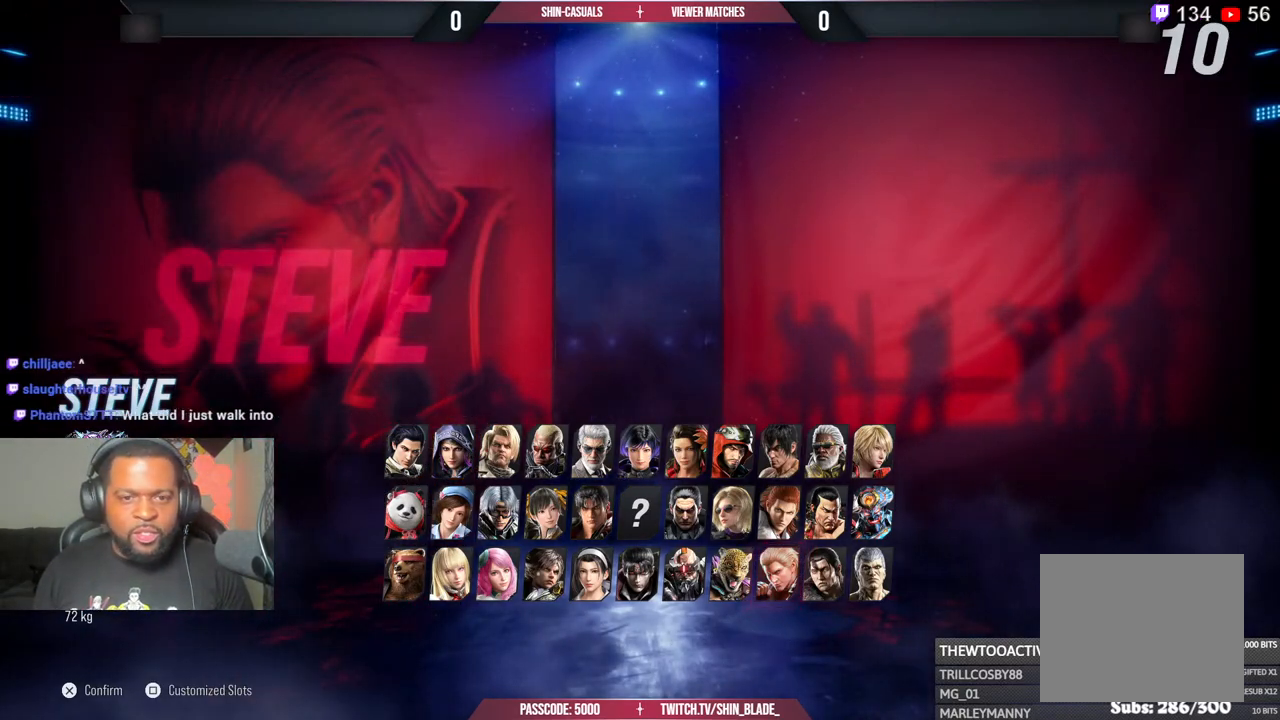
{"buttons": ["CROSS"], "left_stick": "center", "right_stick": "center", "events": [[33, "CROSS", "down"], [183, "CROSS", "up"], [250, "CROSS", "down"], [400, "CROSS", "up"], [467, "CROSS", "down"]]}
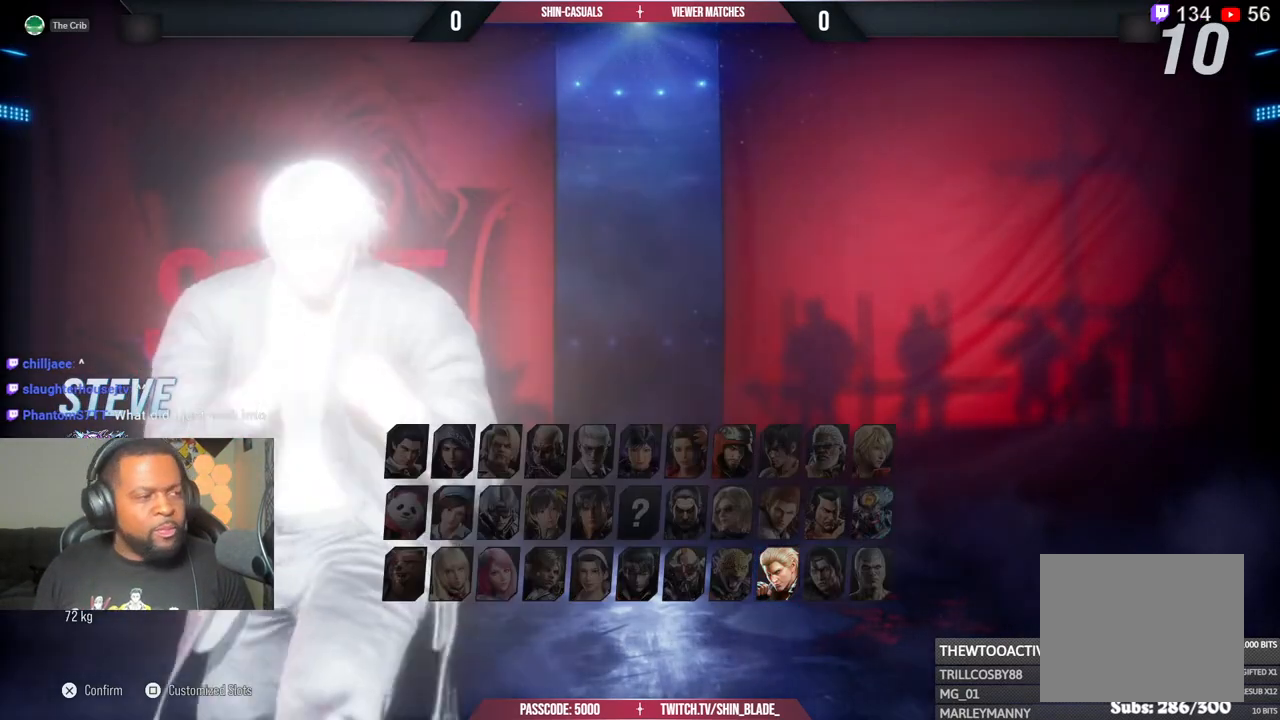
{"buttons": ["CROSS"], "left_stick": "center", "right_stick": "center", "events": [[100, "CROSS", "up"], [167, "CROSS", "down"], [333, "CROSS", "up"], [400, "CROSS", "down"]]}
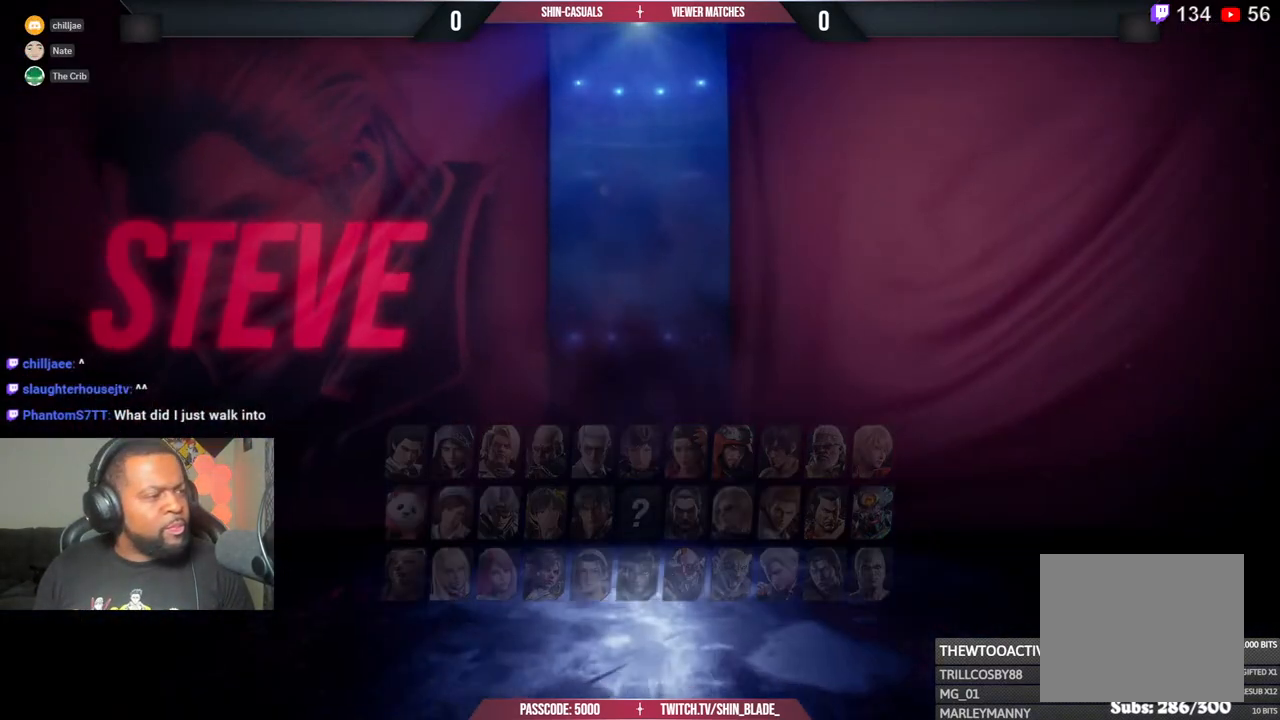
{"buttons": [], "left_stick": "center", "right_stick": "center", "events": [[33, "CROSS", "up"], [100, "CROSS", "down"], [233, "CROSS", "up"], [300, "CROSS", "down"], [450, "CROSS", "up"]]}
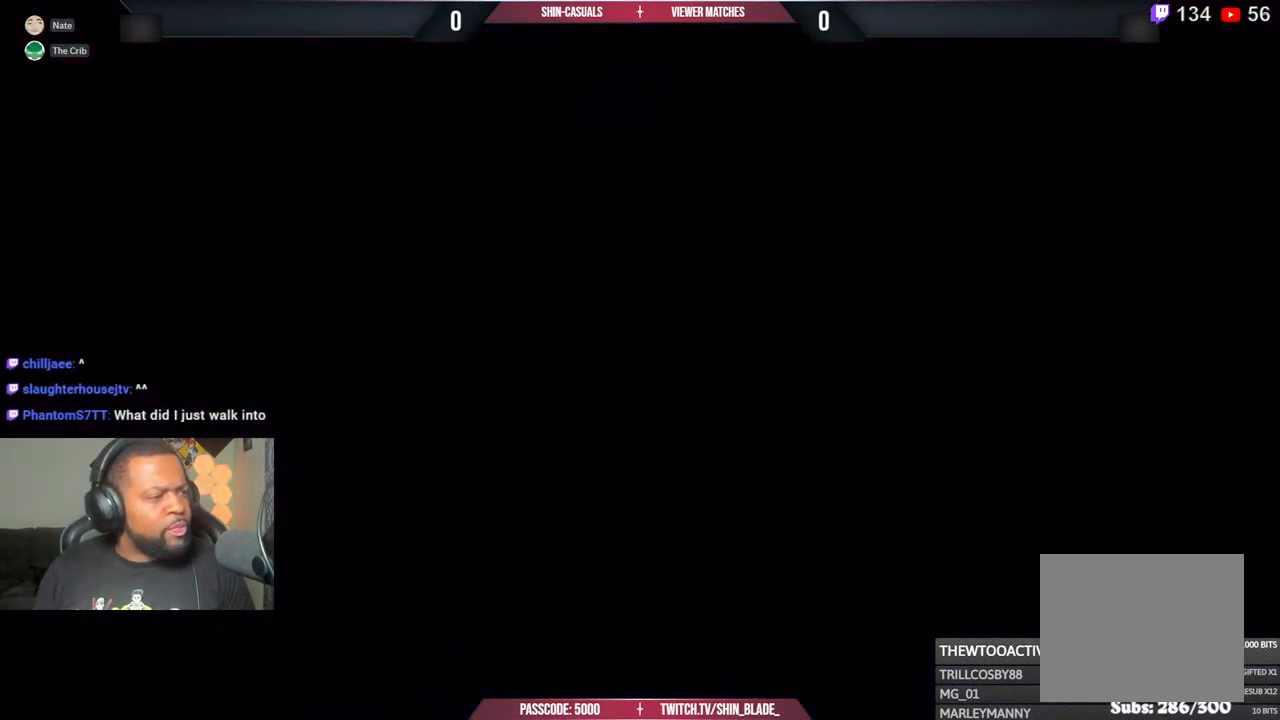
{"buttons": ["CROSS"], "left_stick": "center", "right_stick": "center", "events": [[17, "CROSS", "down"], [167, "CROSS", "up"], [267, "CROSS", "down"], [400, "CROSS", "up"], [467, "CROSS", "down"]]}
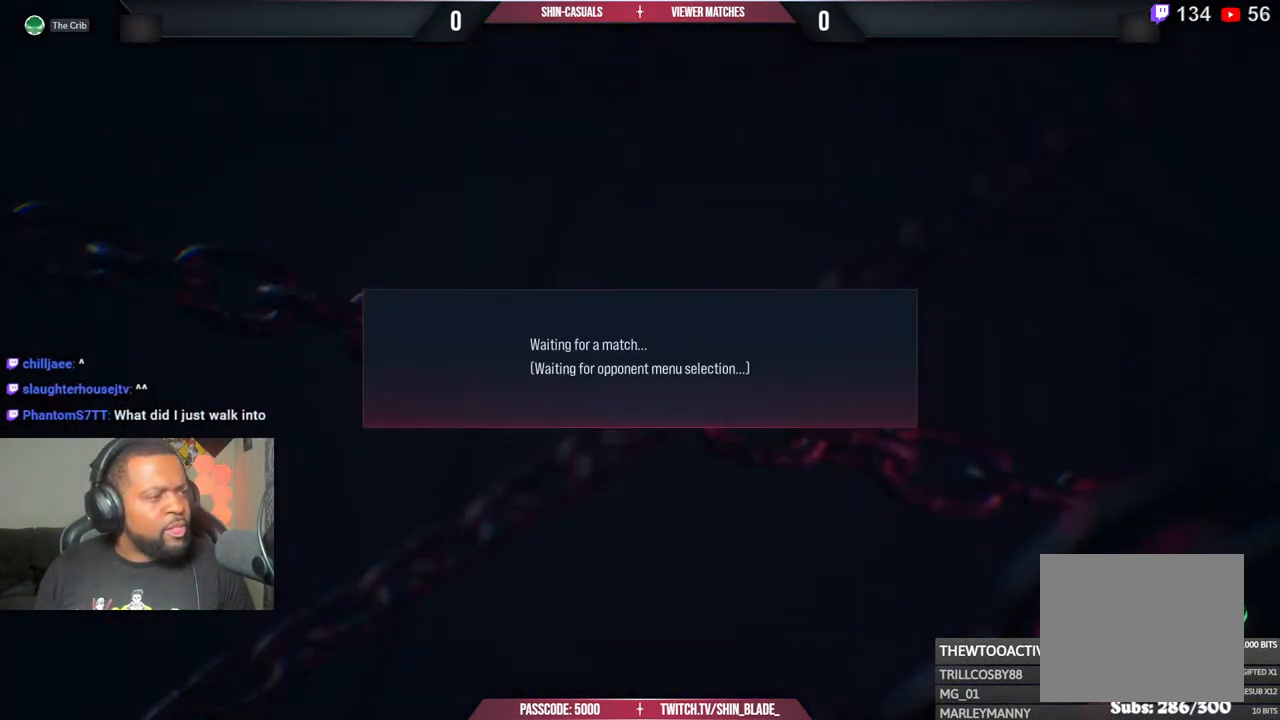
{"buttons": ["CROSS"], "left_stick": "center", "right_stick": "center", "events": [[133, "CROSS", "up"], [217, "CROSS", "down"], [350, "CROSS", "up"], [433, "CROSS", "down"]]}
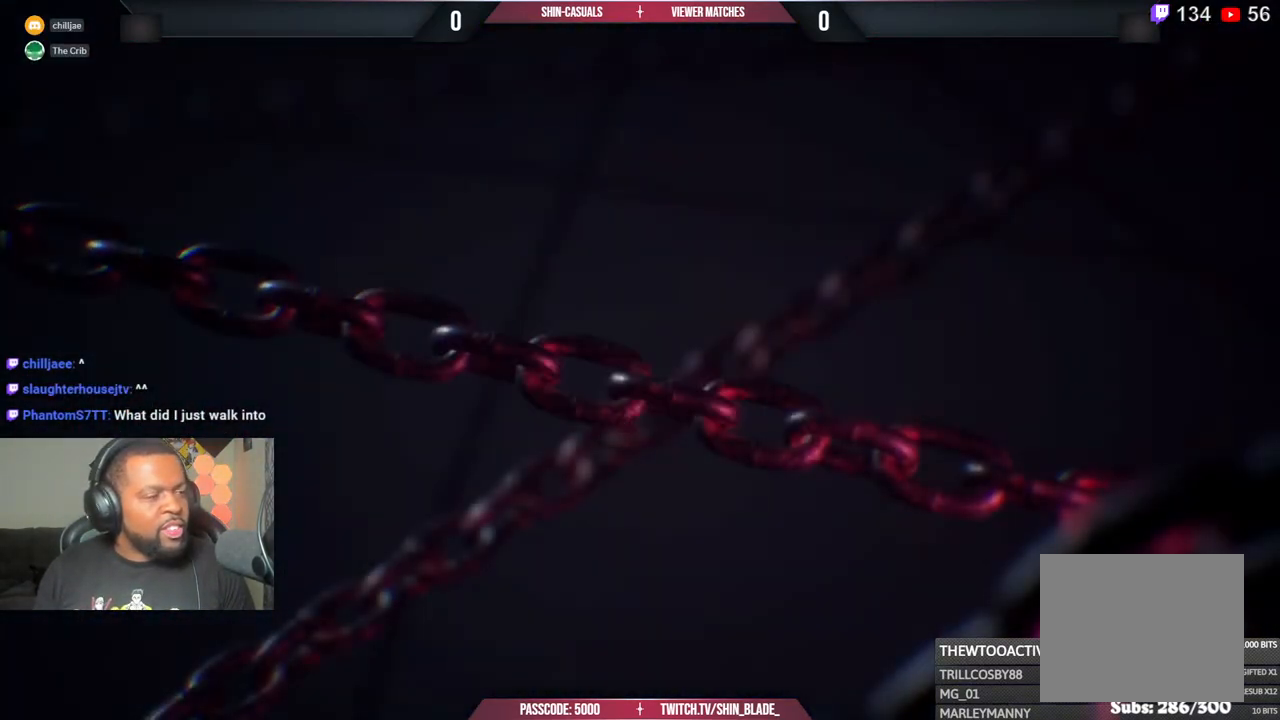
{"buttons": ["CROSS"], "left_stick": "center", "right_stick": "center", "events": [[83, "CROSS", "up"], [167, "CROSS", "down"], [300, "CROSS", "up"], [383, "CROSS", "down"]]}
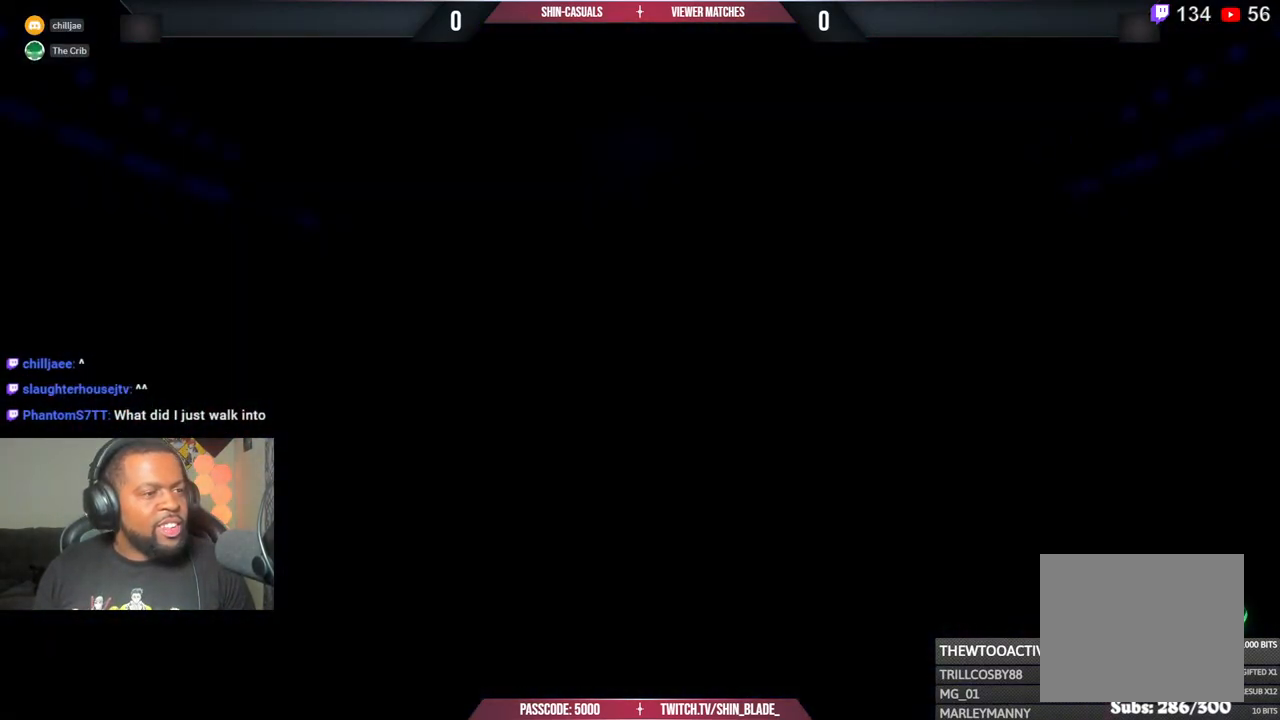
{"buttons": [], "left_stick": "center", "right_stick": "center", "events": [[33, "CROSS", "up"], [117, "CROSS", "down"], [267, "CROSS", "up"], [367, "CROSS", "down"], [500, "CROSS", "up"]]}
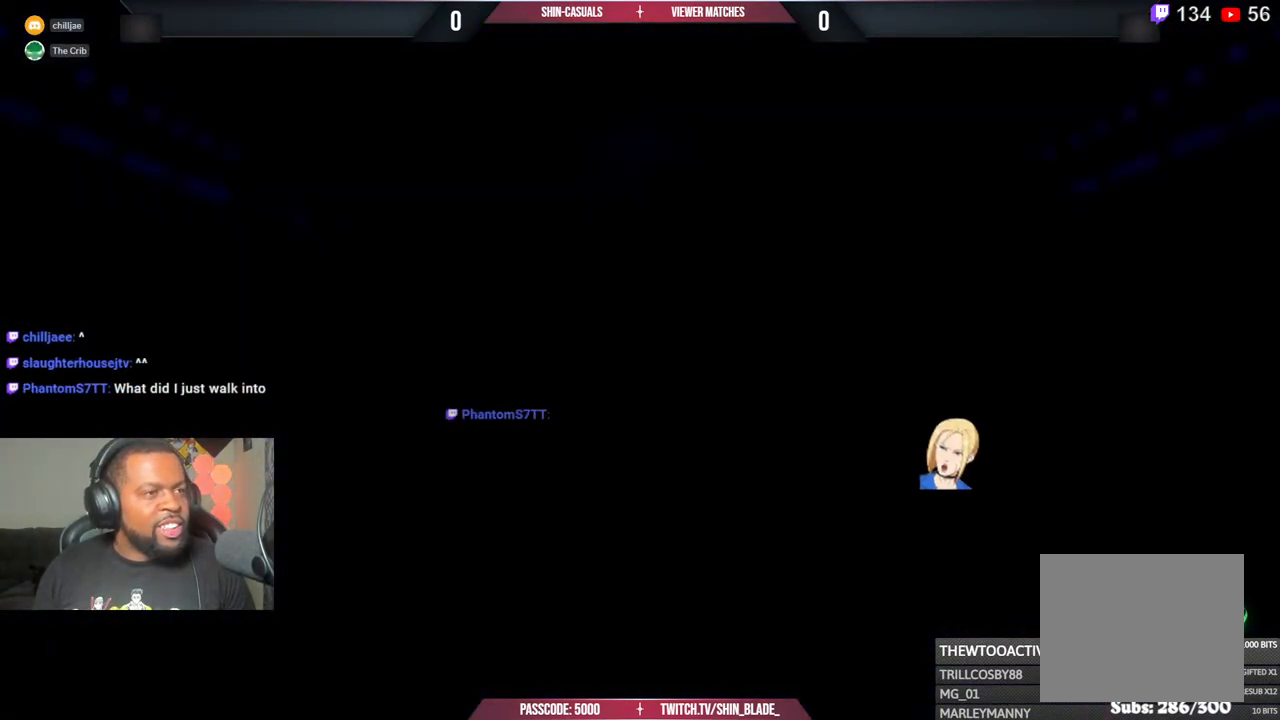
{"buttons": [], "left_stick": "center", "right_stick": "center", "events": [[100, "CROSS", "down"], [250, "CROSS", "up"], [350, "CROSS", "down"], [483, "CROSS", "up"]]}